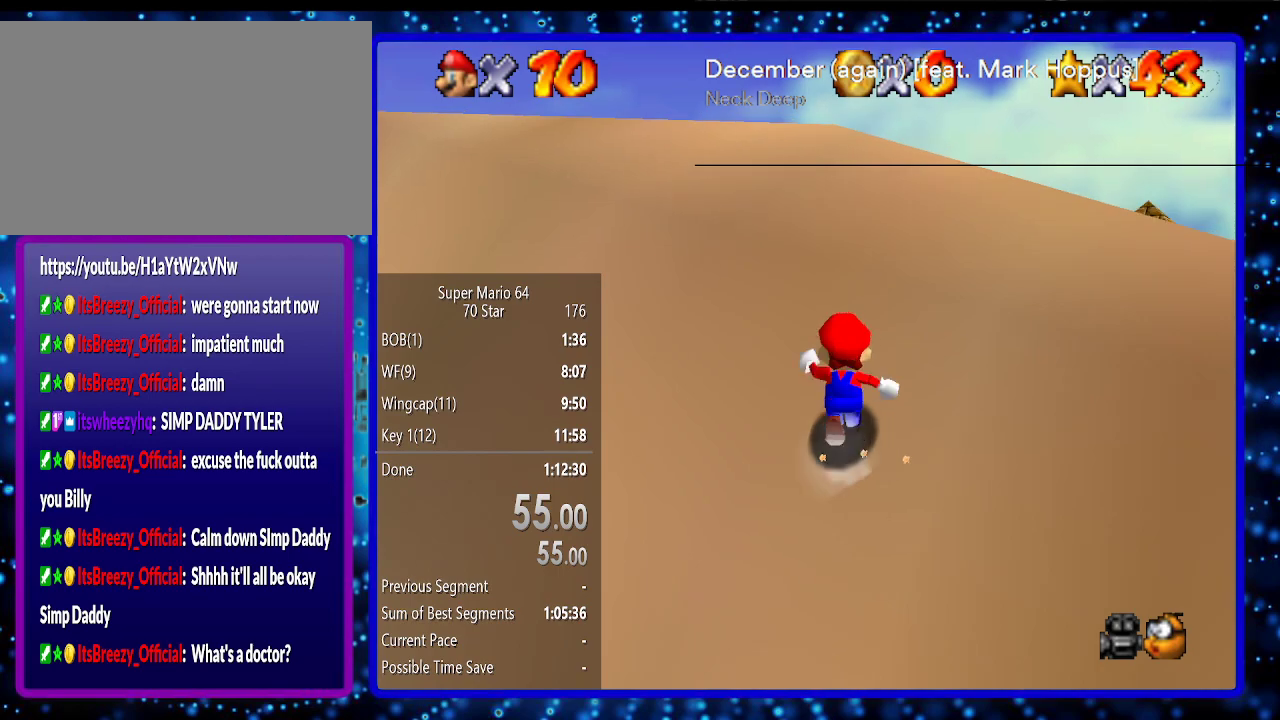
Gameplay with a controller (Nintendo layout); each line is a JSON object with the inputs held at the frame after it. "events" lists button and stick changes between this image and that frame as [ms after this image, input, new state], when the widget could be followed in between. Not read: L3 R3.
{"buttons": [], "left_stick": "center", "events": [[200, "B", "up"], [233, "A", "up"], [333, "left_stick", "center"]]}
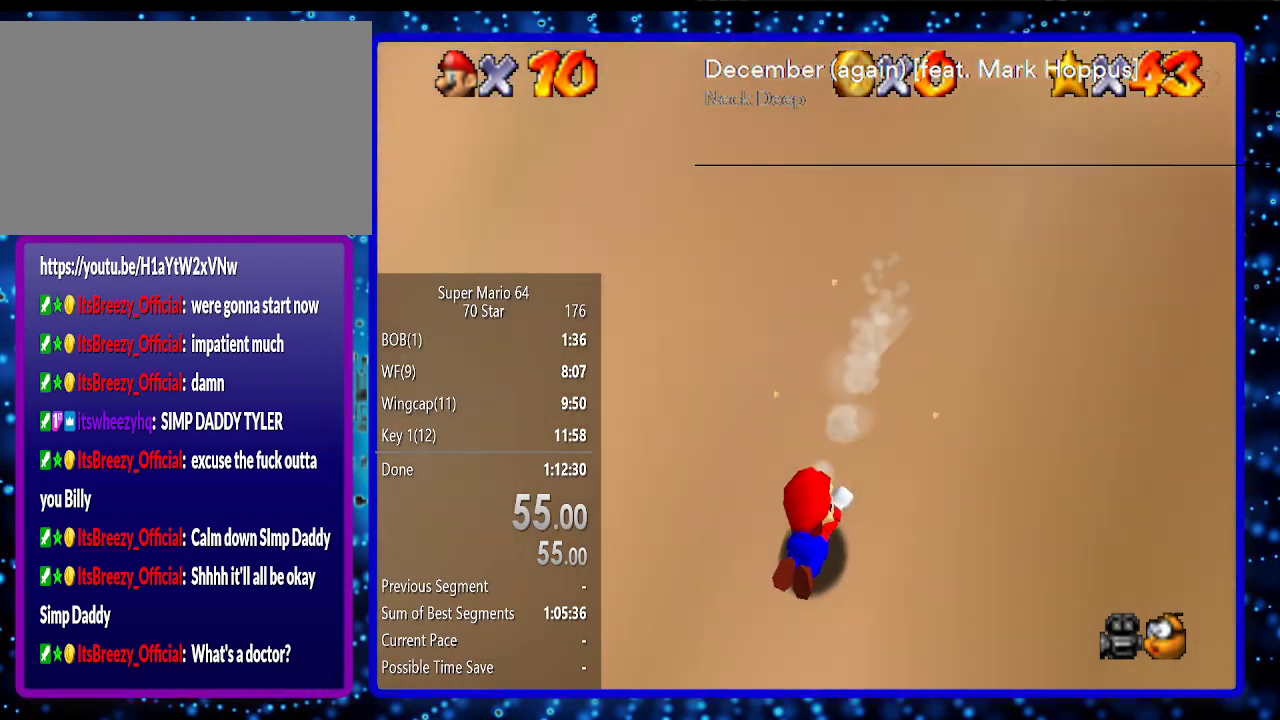
{"buttons": [], "left_stick": "center", "events": []}
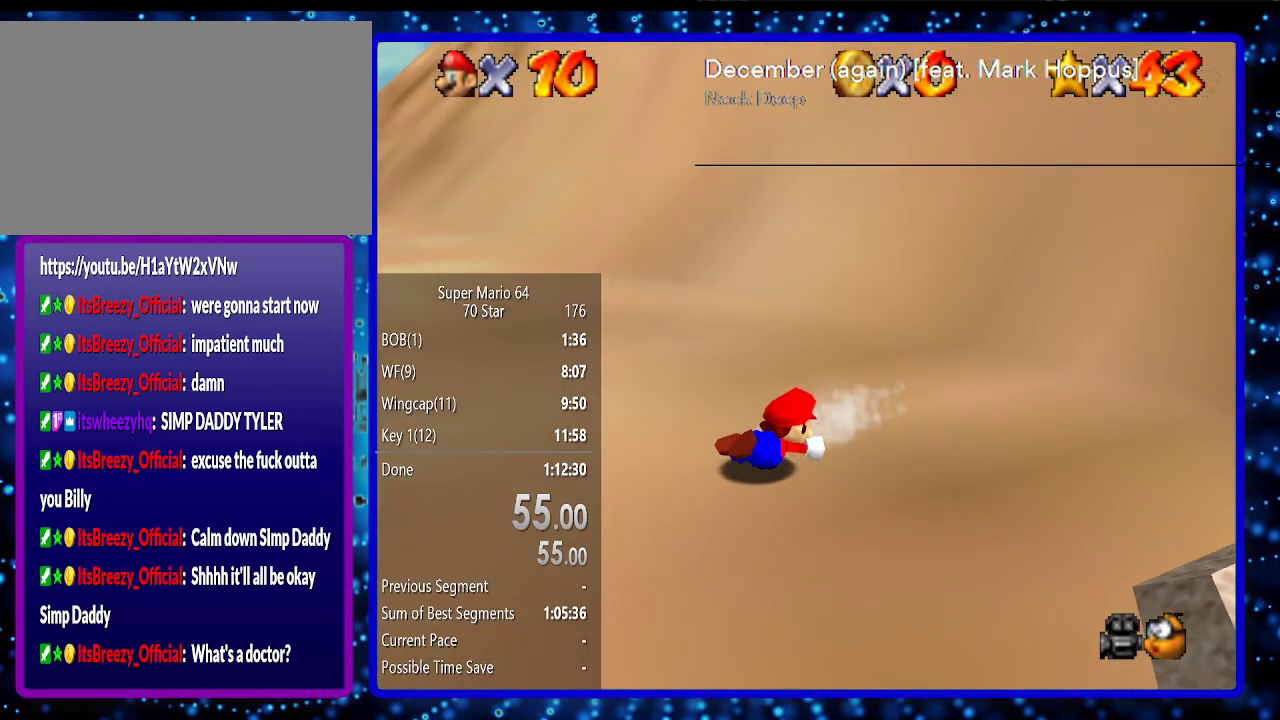
{"buttons": [], "left_stick": "center", "events": []}
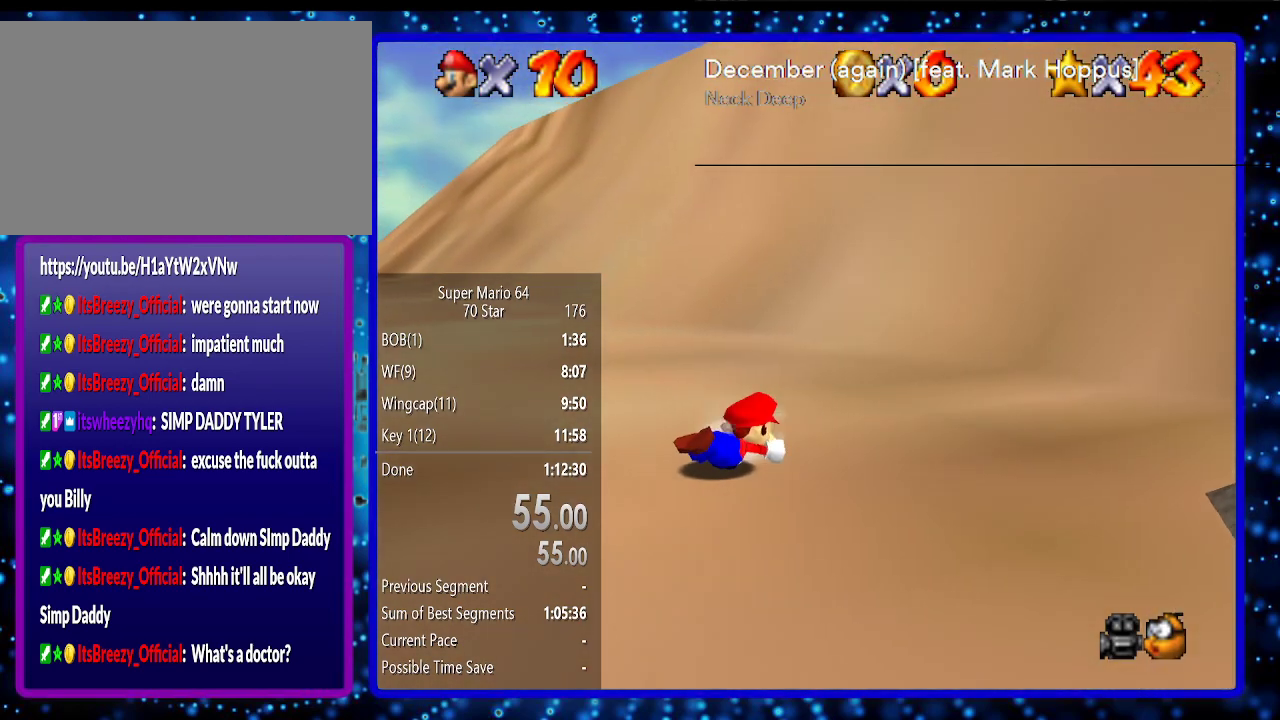
{"buttons": [], "left_stick": "center", "events": []}
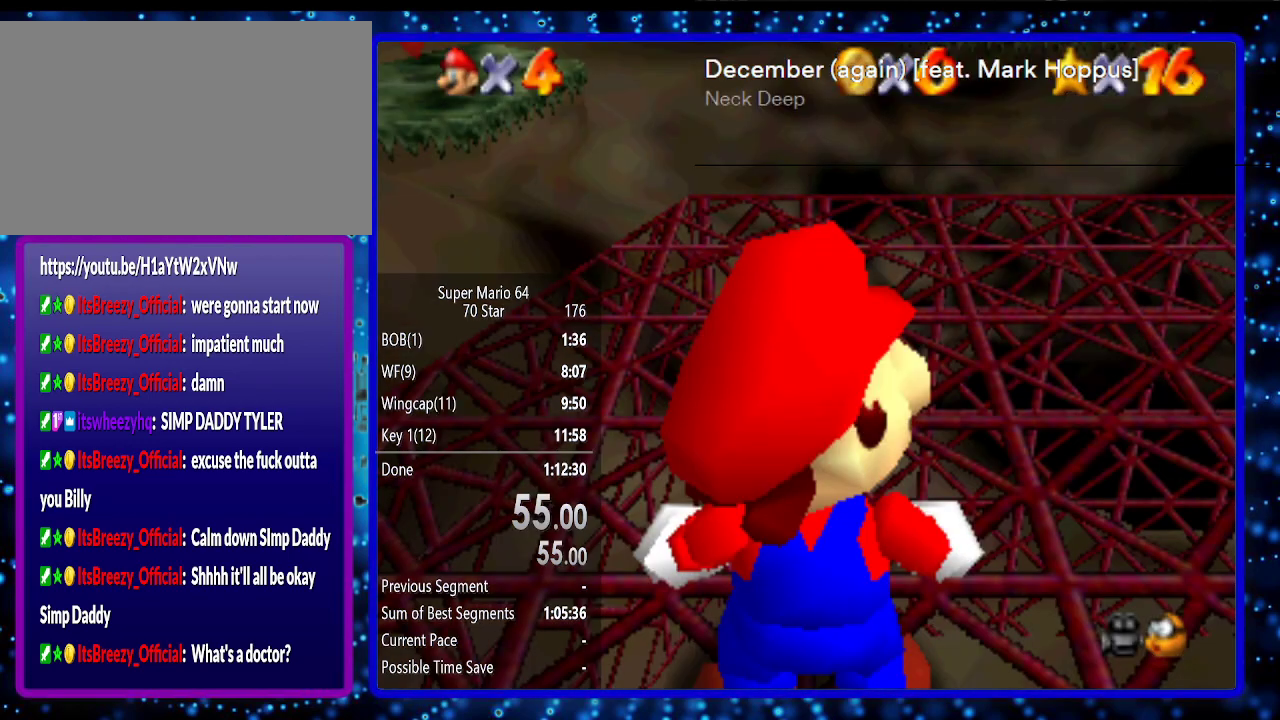
{"buttons": [], "left_stick": "left", "events": [[283, "left_stick", "left"]]}
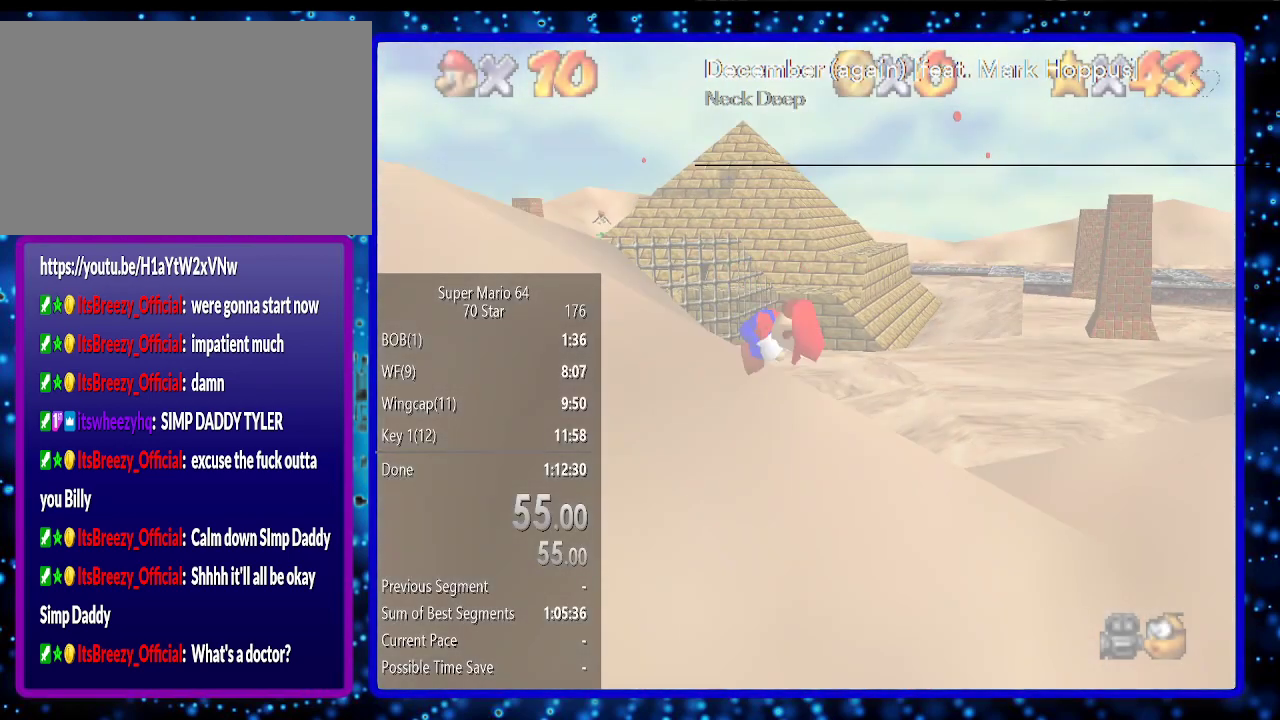
{"buttons": [], "left_stick": "left", "events": []}
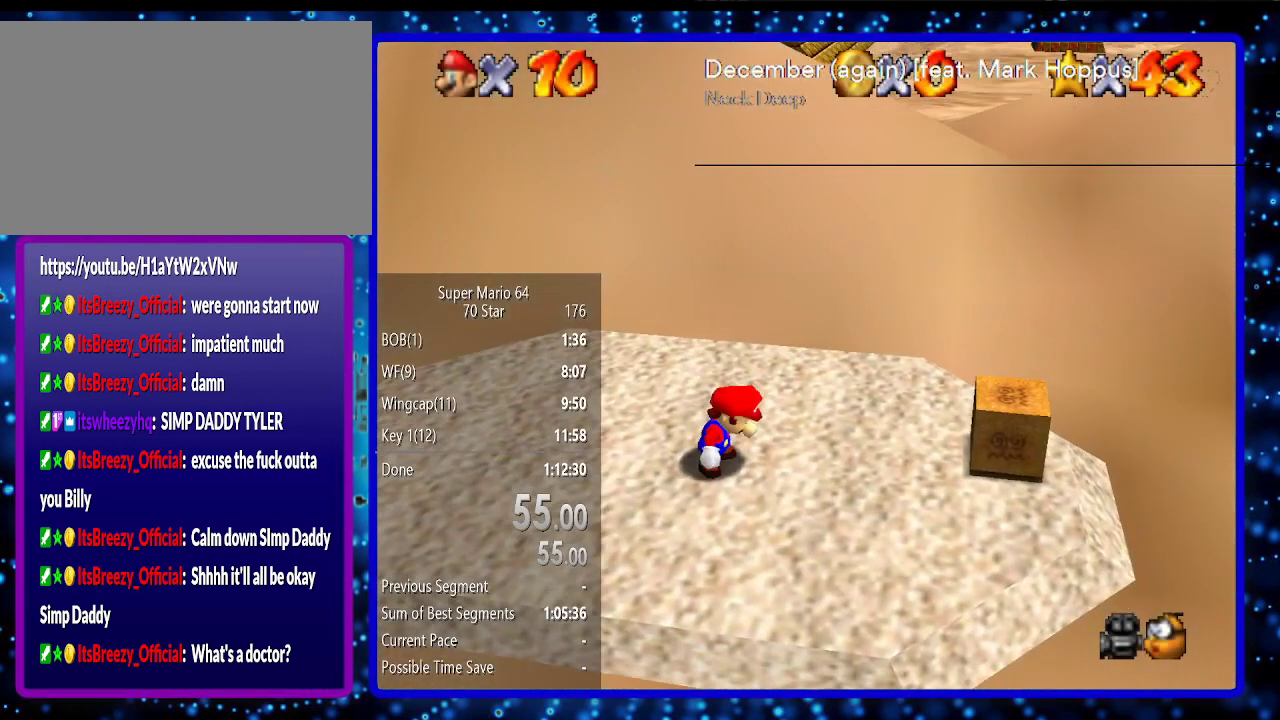
{"buttons": [], "left_stick": "left", "events": []}
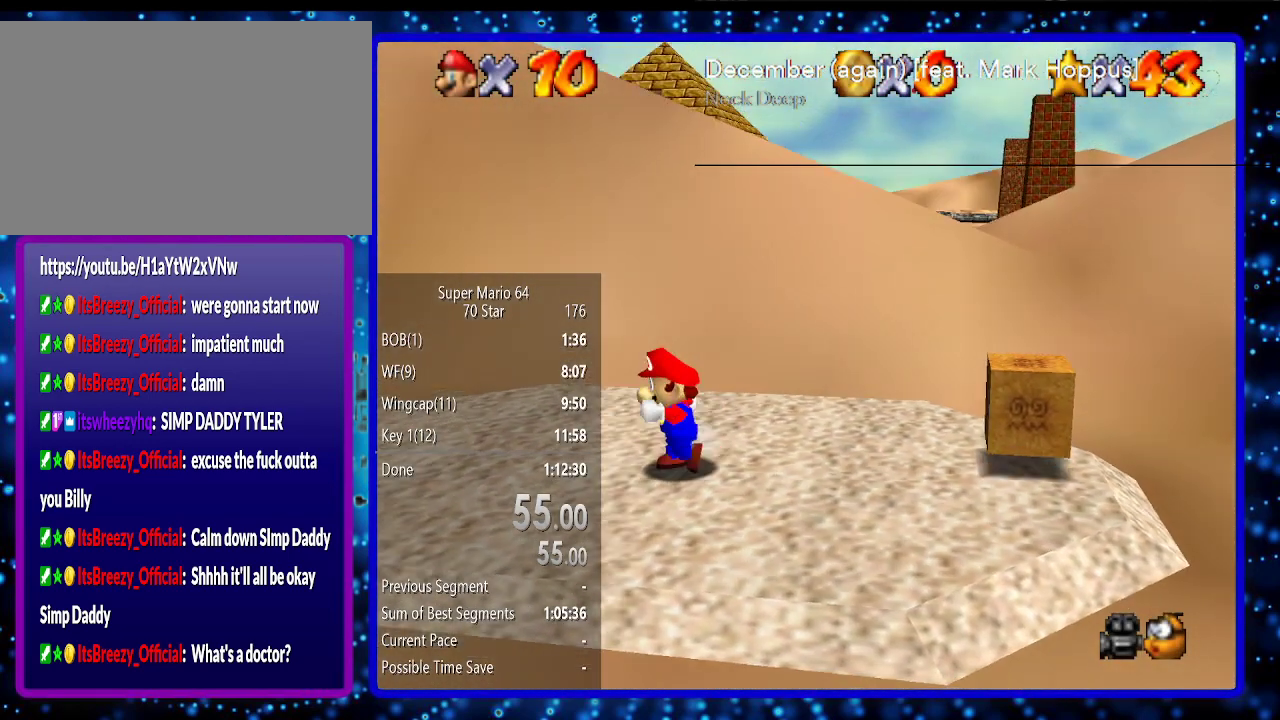
{"buttons": [], "left_stick": "left", "events": [[100, "A", "down"], [100, "B", "down"], [250, "A", "up"], [250, "B", "up"]]}
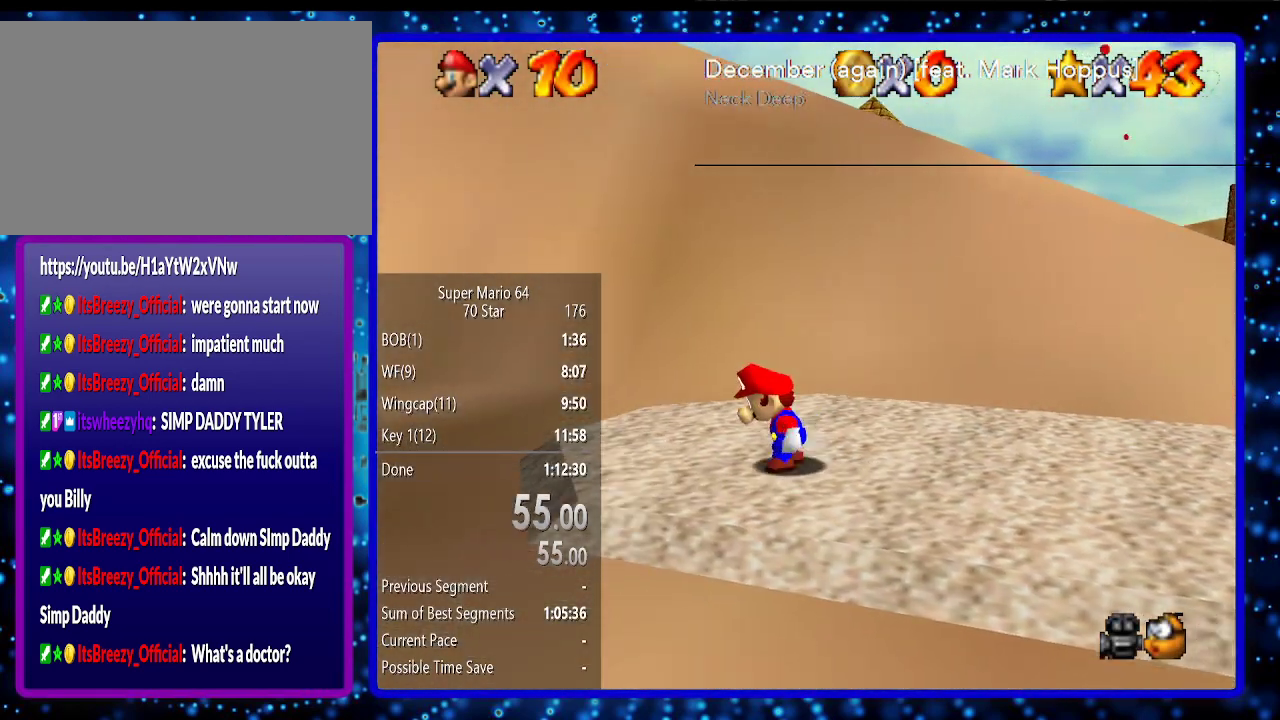
{"buttons": [], "left_stick": "up", "events": [[167, "left_stick", "up-left"], [400, "left_stick", "up"]]}
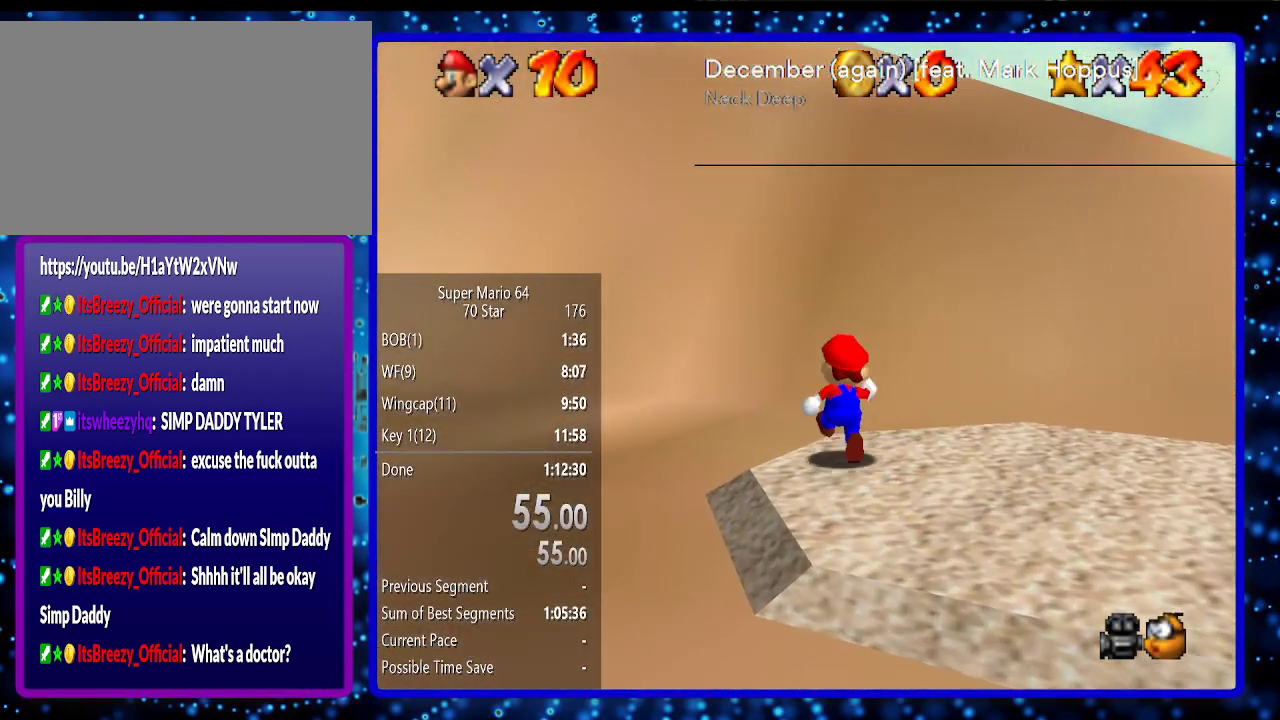
{"buttons": [], "left_stick": "up", "events": [[33, "A", "down"], [33, "B", "down"], [183, "A", "up"], [183, "B", "up"]]}
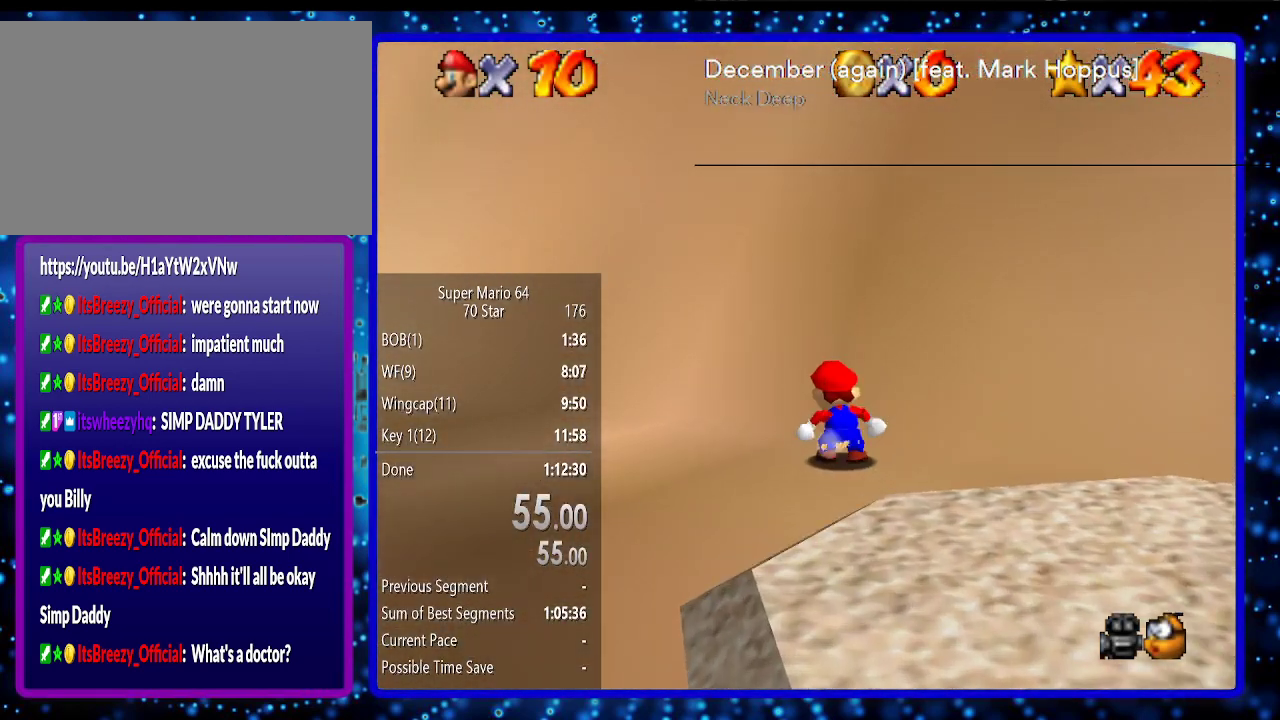
{"buttons": [], "left_stick": "up", "events": [[33, "A", "down"], [433, "A", "up"]]}
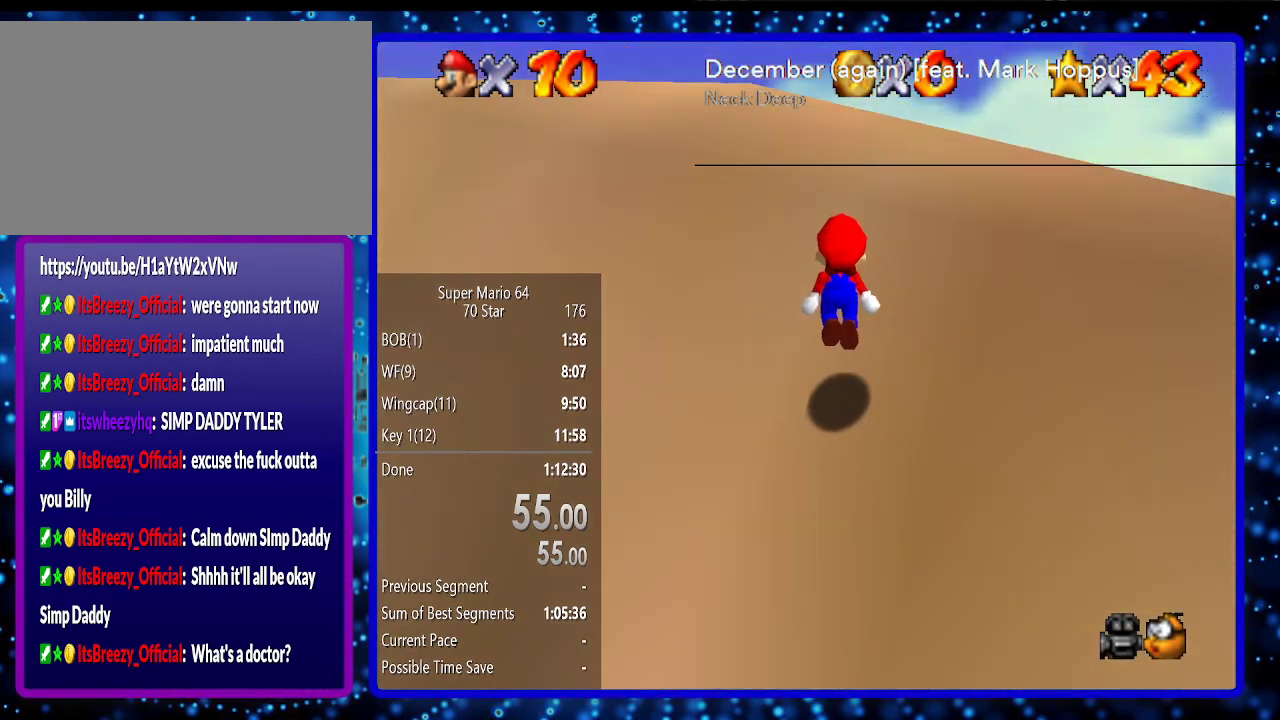
{"buttons": ["A", "B"], "left_stick": "up", "events": [[200, "A", "down"], [200, "B", "down"]]}
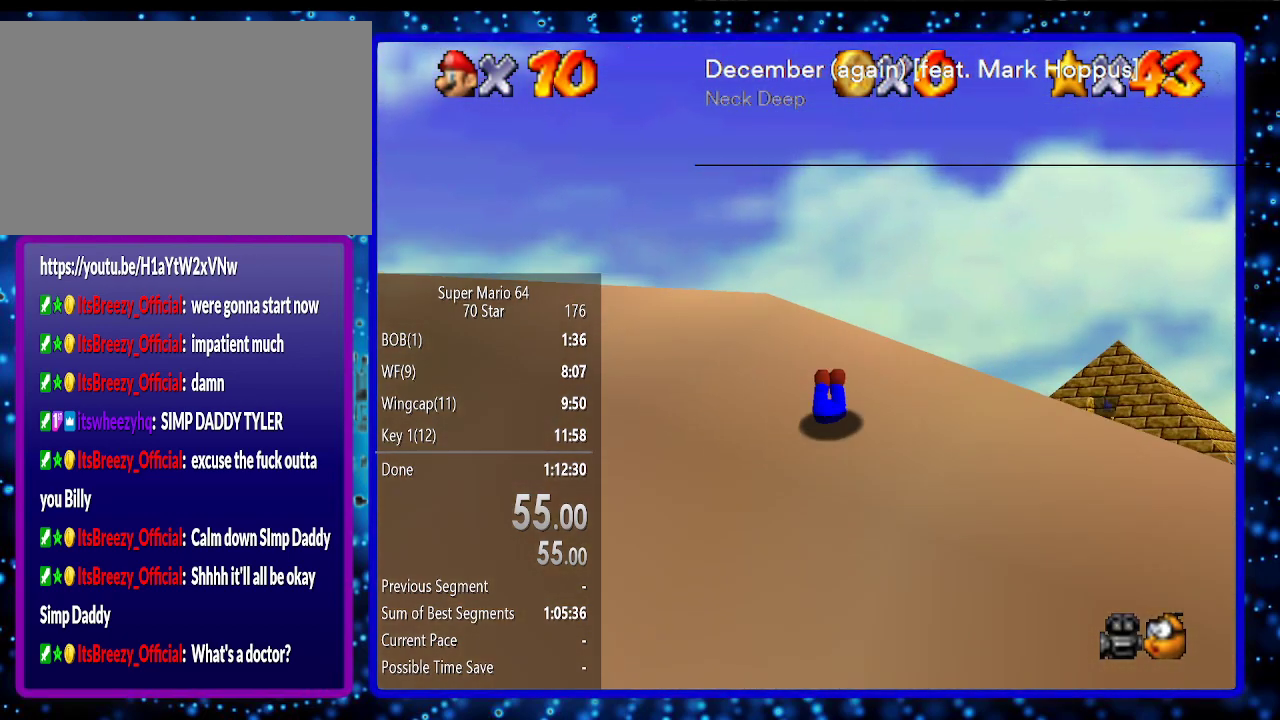
{"buttons": [], "left_stick": "center", "events": [[67, "B", "up"], [100, "A", "up"], [317, "left_stick", "center"]]}
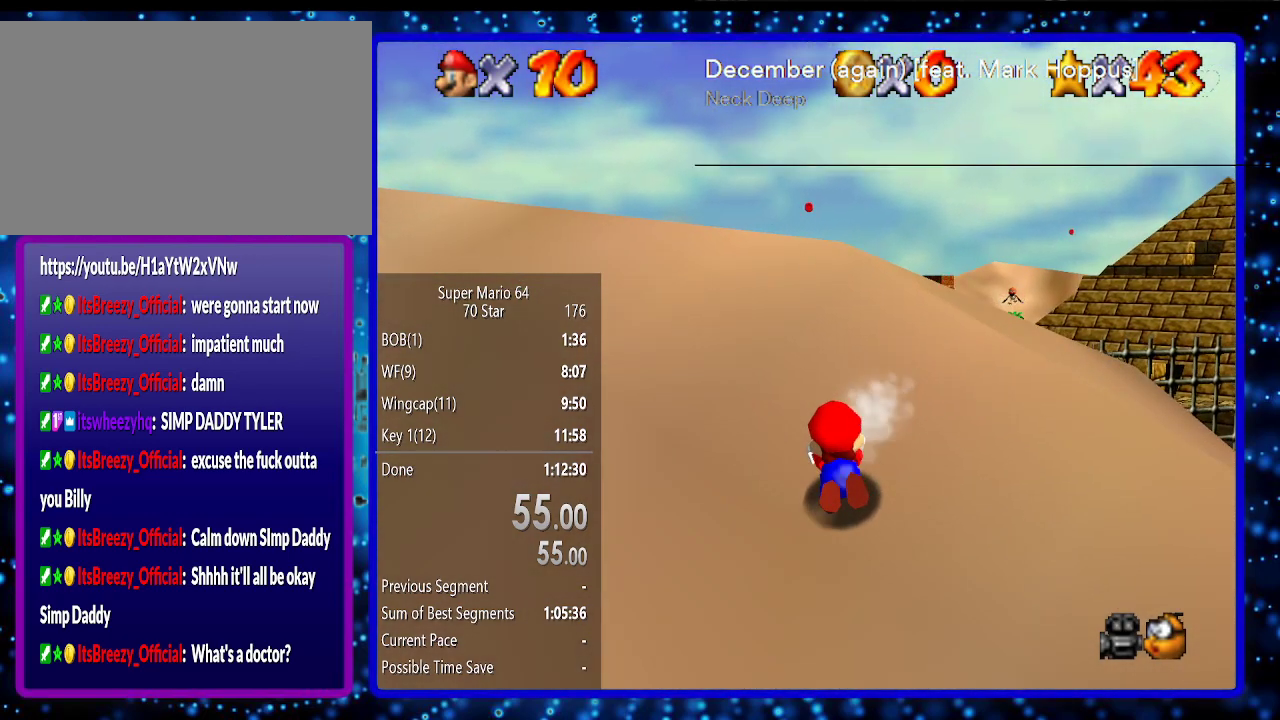
{"buttons": [], "left_stick": "center", "events": []}
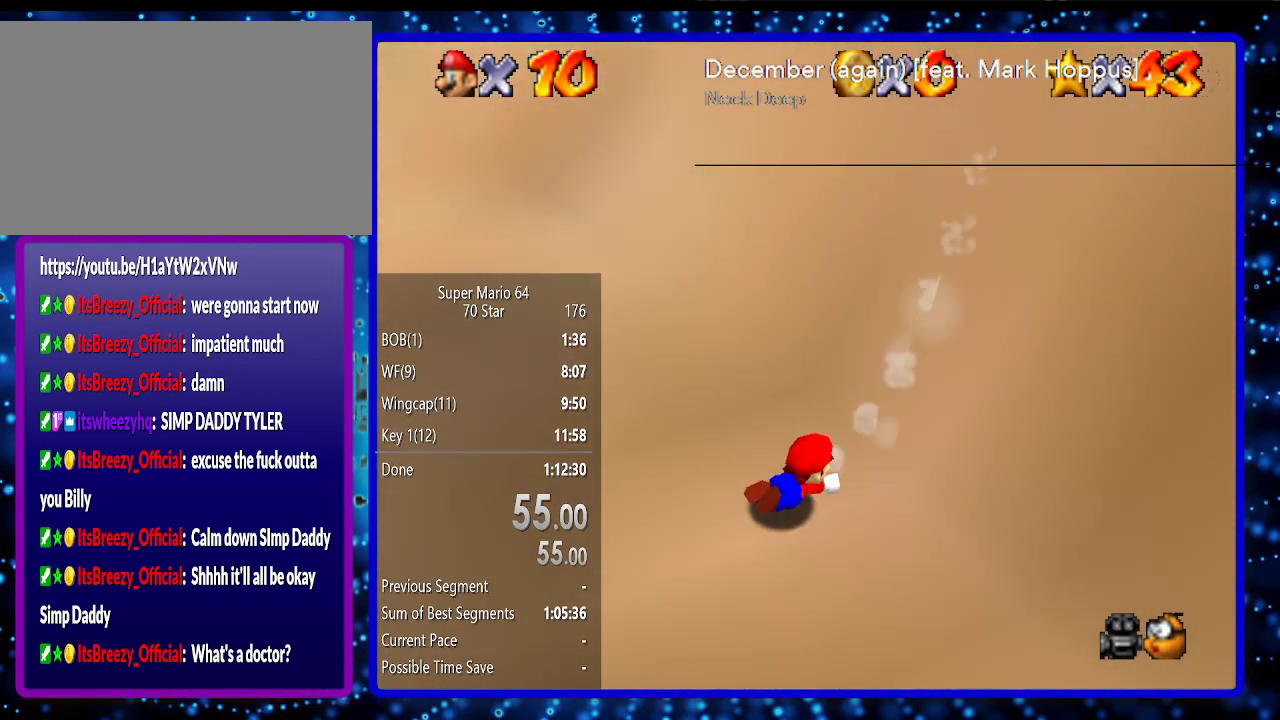
{"buttons": [], "left_stick": "center", "events": []}
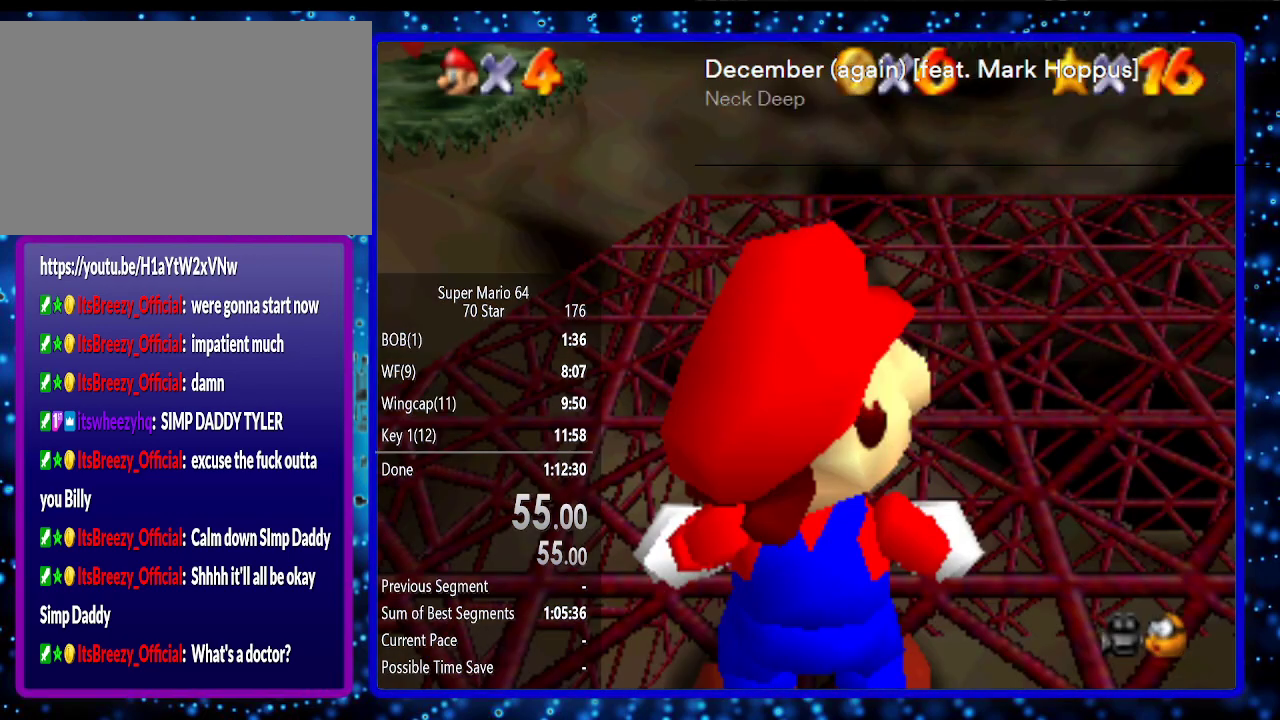
{"buttons": [], "left_stick": "left", "events": [[400, "left_stick", "left"]]}
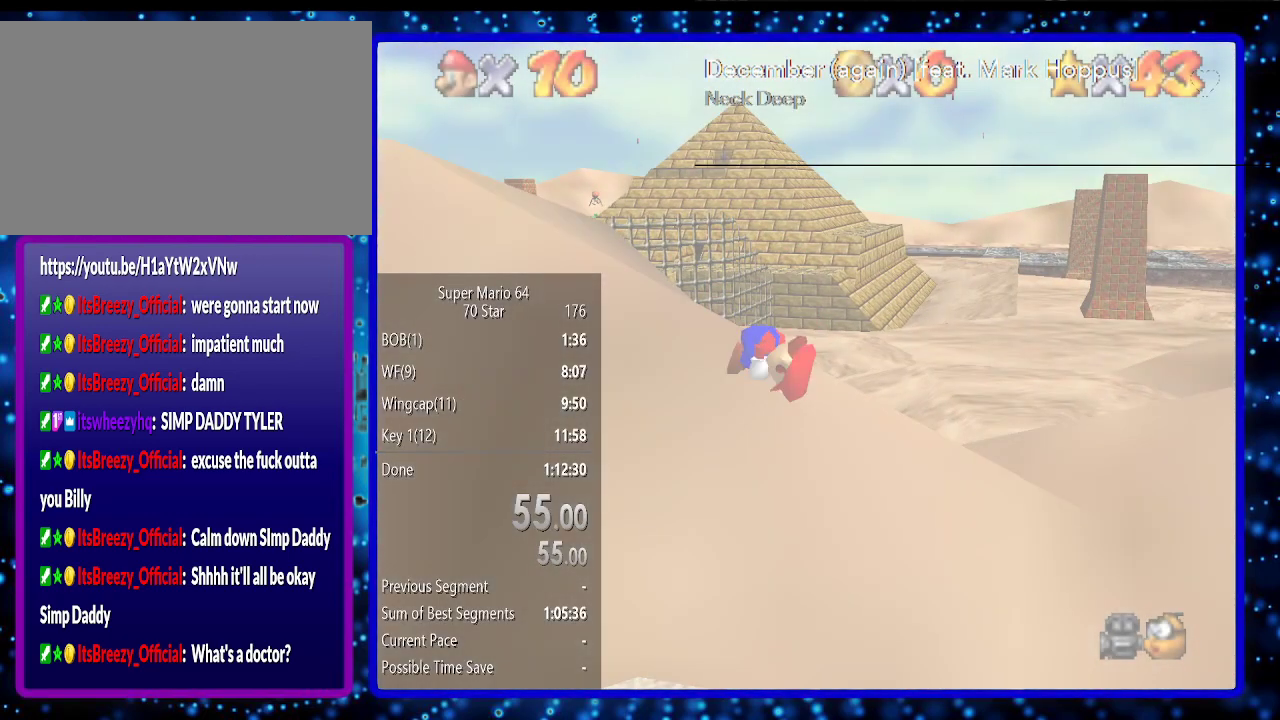
{"buttons": [], "left_stick": "left", "events": []}
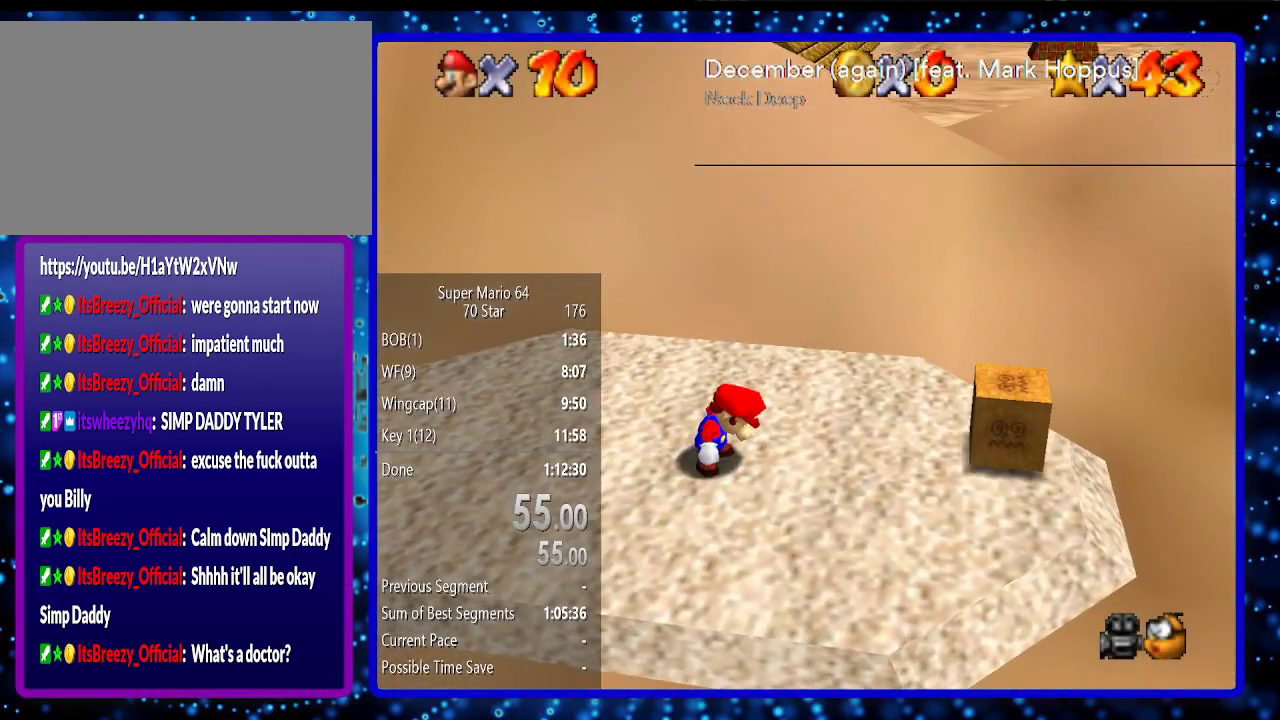
{"buttons": [], "left_stick": "left", "events": []}
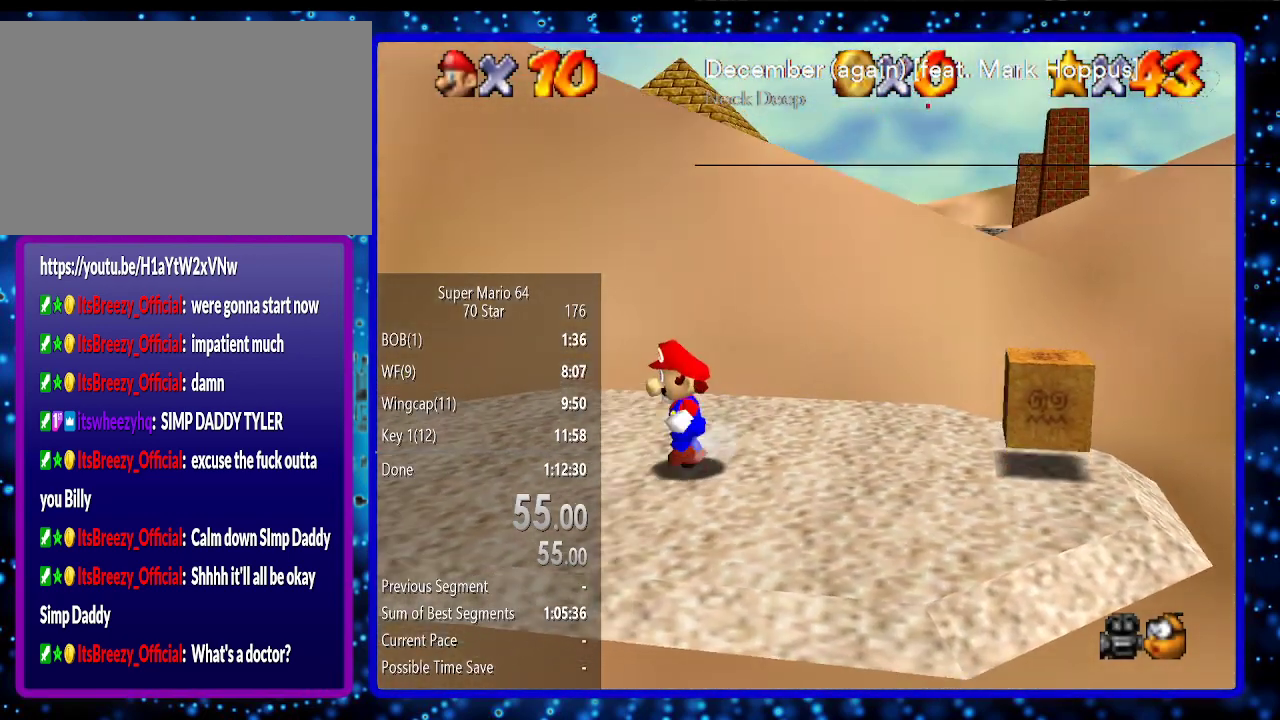
{"buttons": [], "left_stick": "left", "events": [[100, "A", "down"], [100, "B", "down"], [250, "A", "up"], [250, "B", "up"]]}
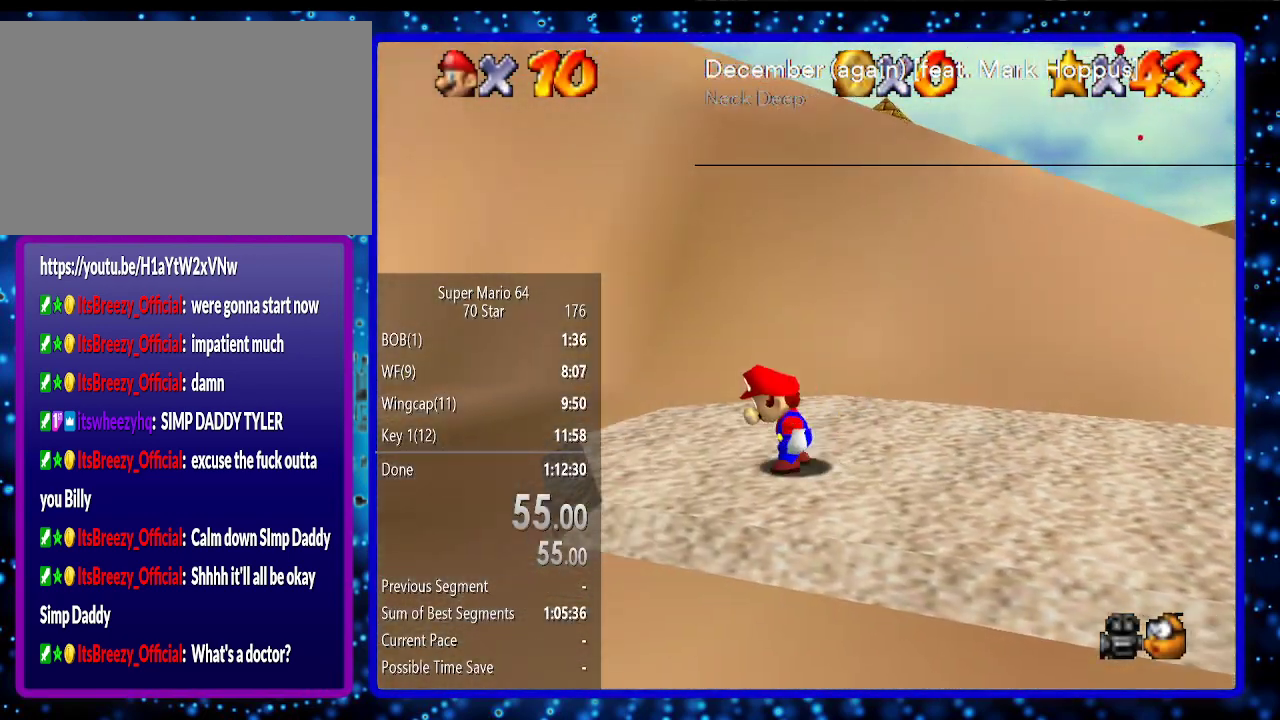
{"buttons": [], "left_stick": "up", "events": [[150, "left_stick", "up-left"], [400, "left_stick", "up"]]}
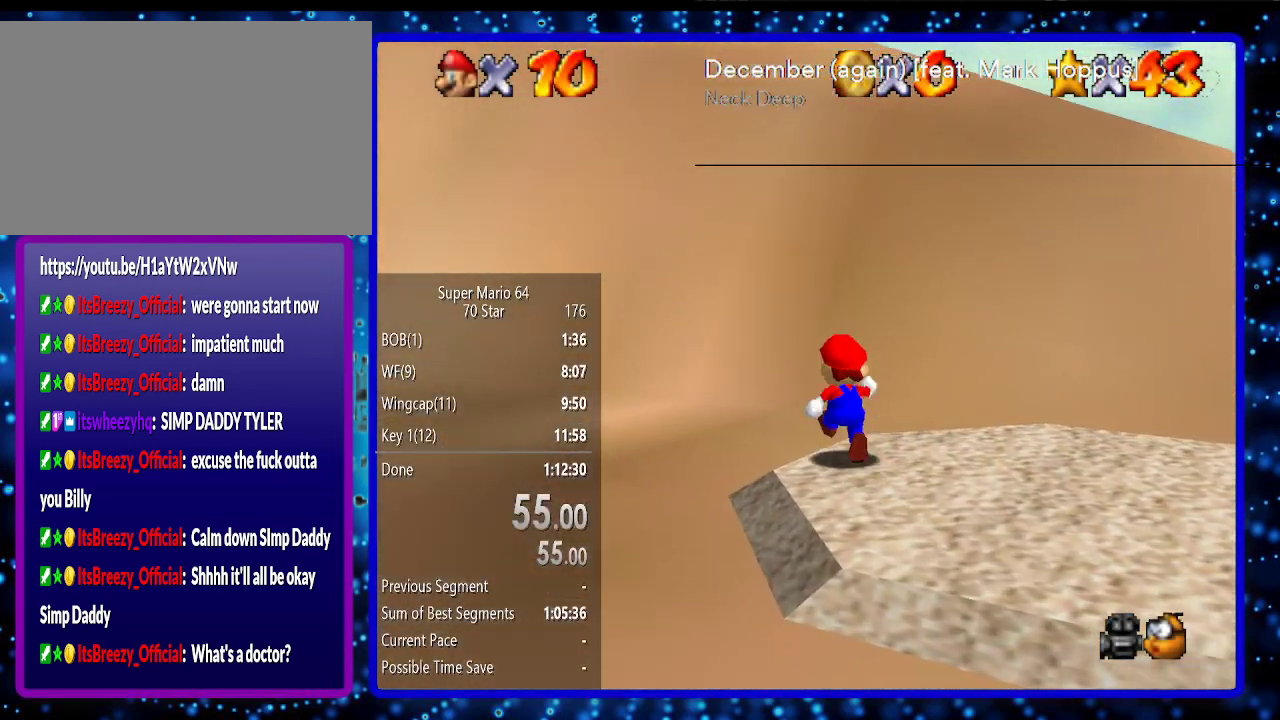
{"buttons": [], "left_stick": "up", "events": [[33, "A", "down"], [33, "B", "down"], [200, "A", "up"], [200, "B", "up"]]}
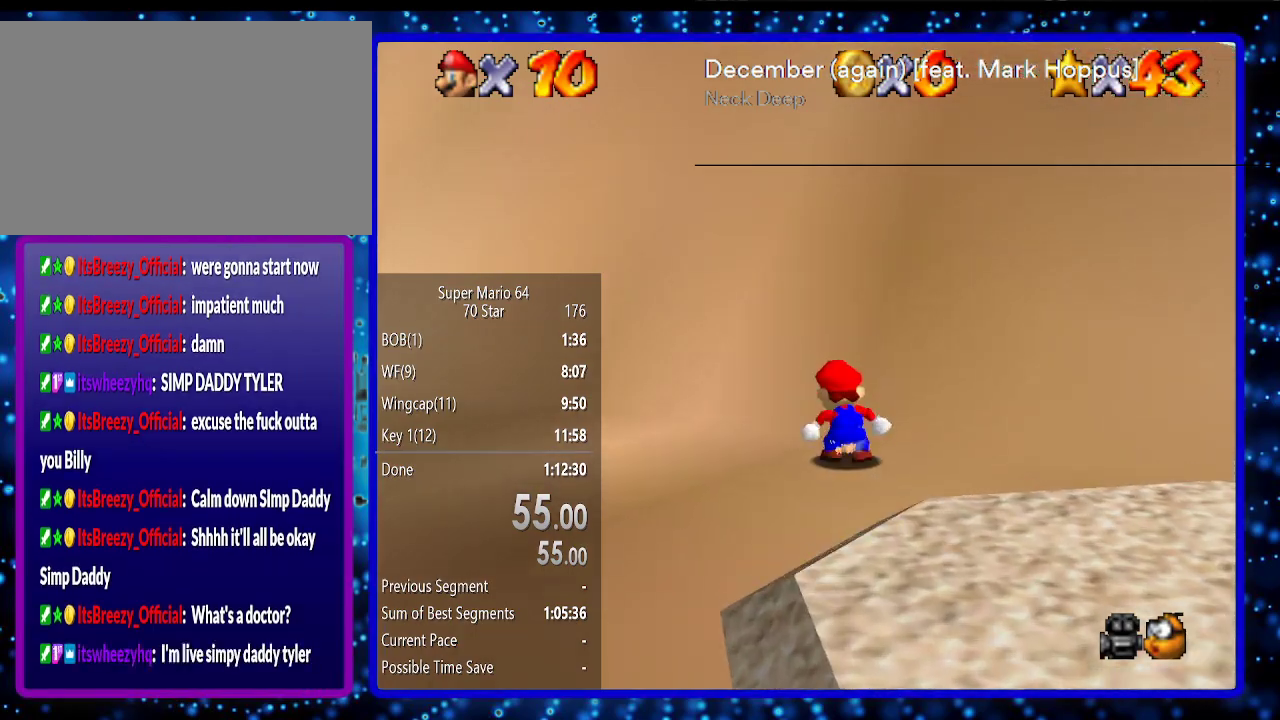
{"buttons": [], "left_stick": "up", "events": [[33, "A", "down"], [500, "A", "up"]]}
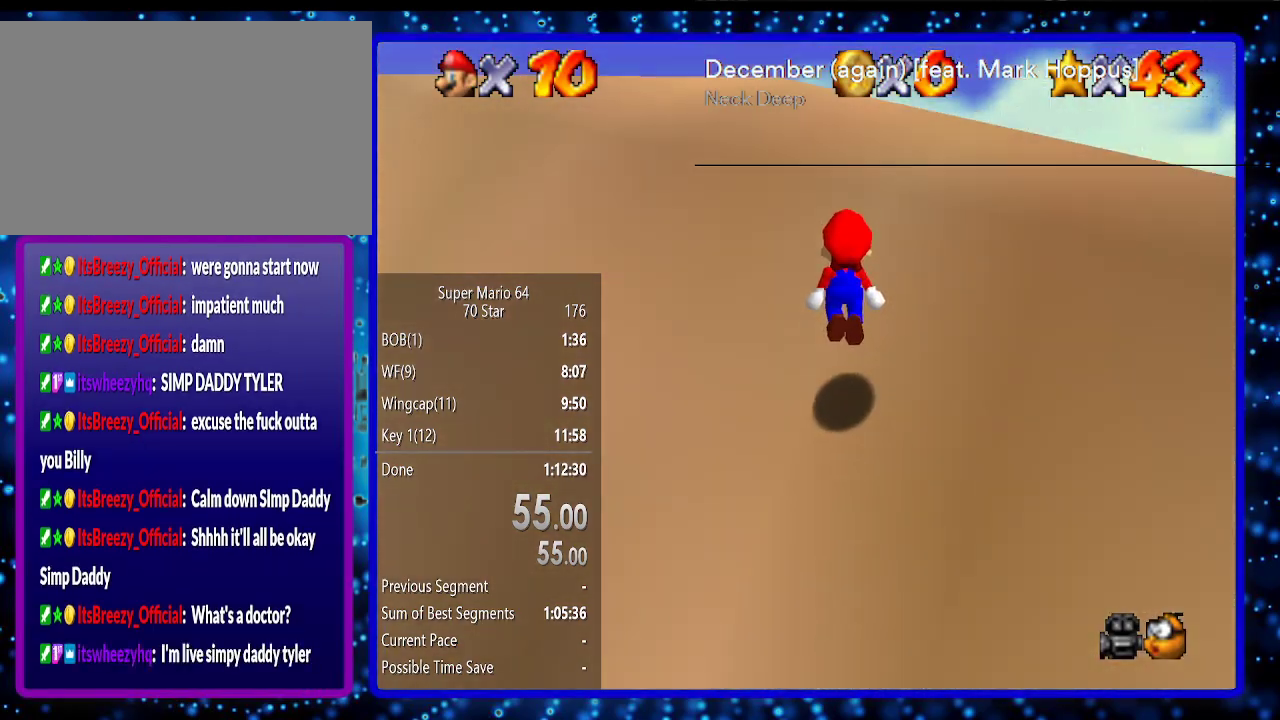
{"buttons": ["A", "B"], "left_stick": "up", "events": [[217, "A", "down"], [467, "B", "down"]]}
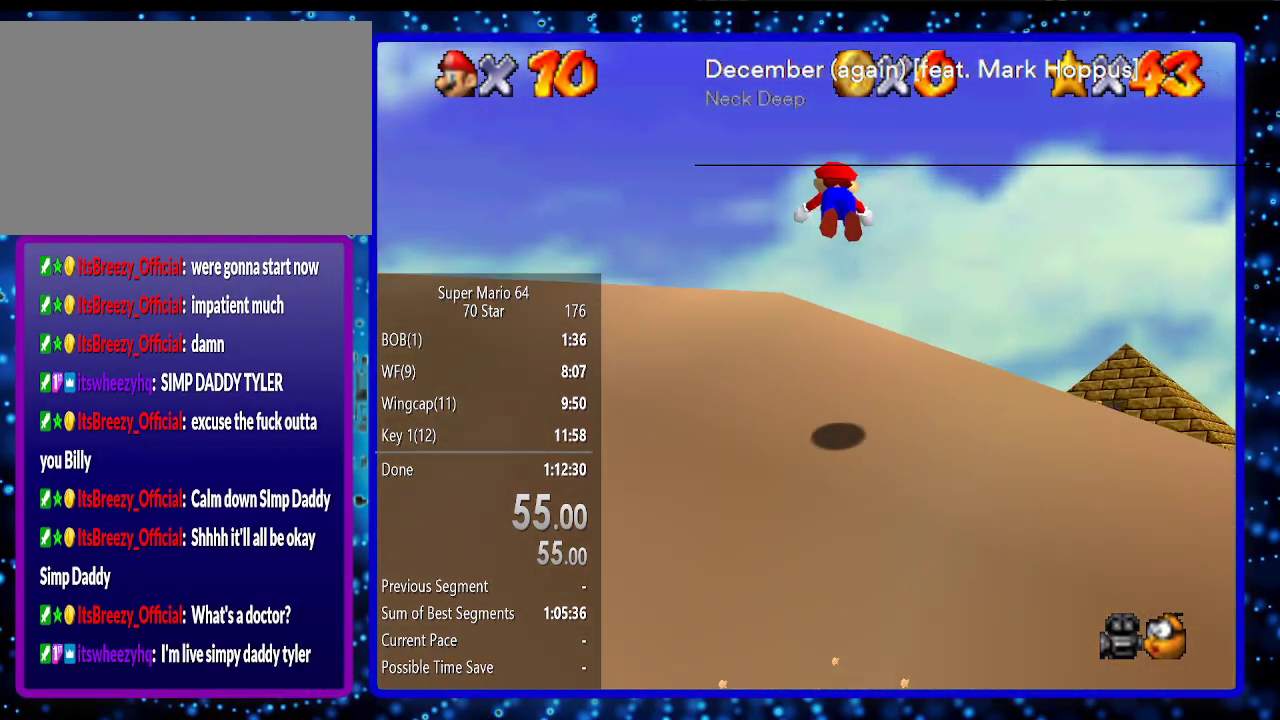
{"buttons": [], "left_stick": "up", "events": [[67, "B", "up"], [100, "A", "up"], [217, "C_LEFT", "down"], [350, "C_LEFT", "up"]]}
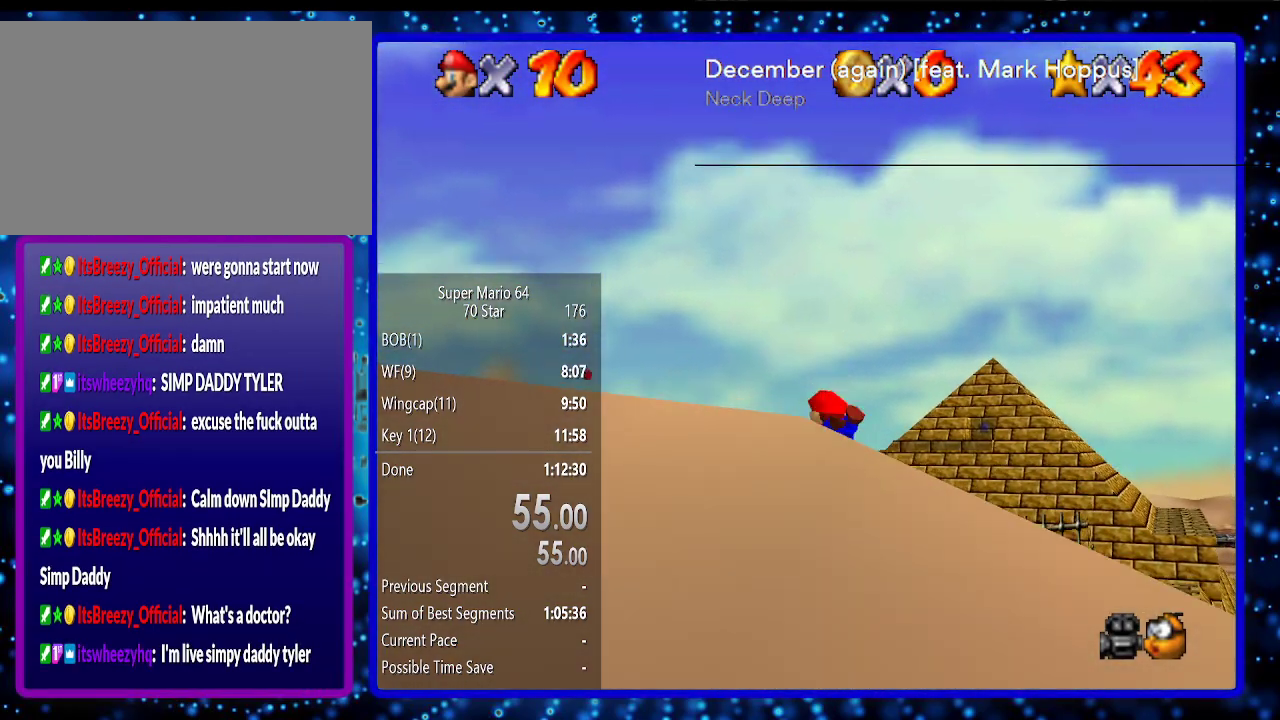
{"buttons": [], "left_stick": "up", "events": []}
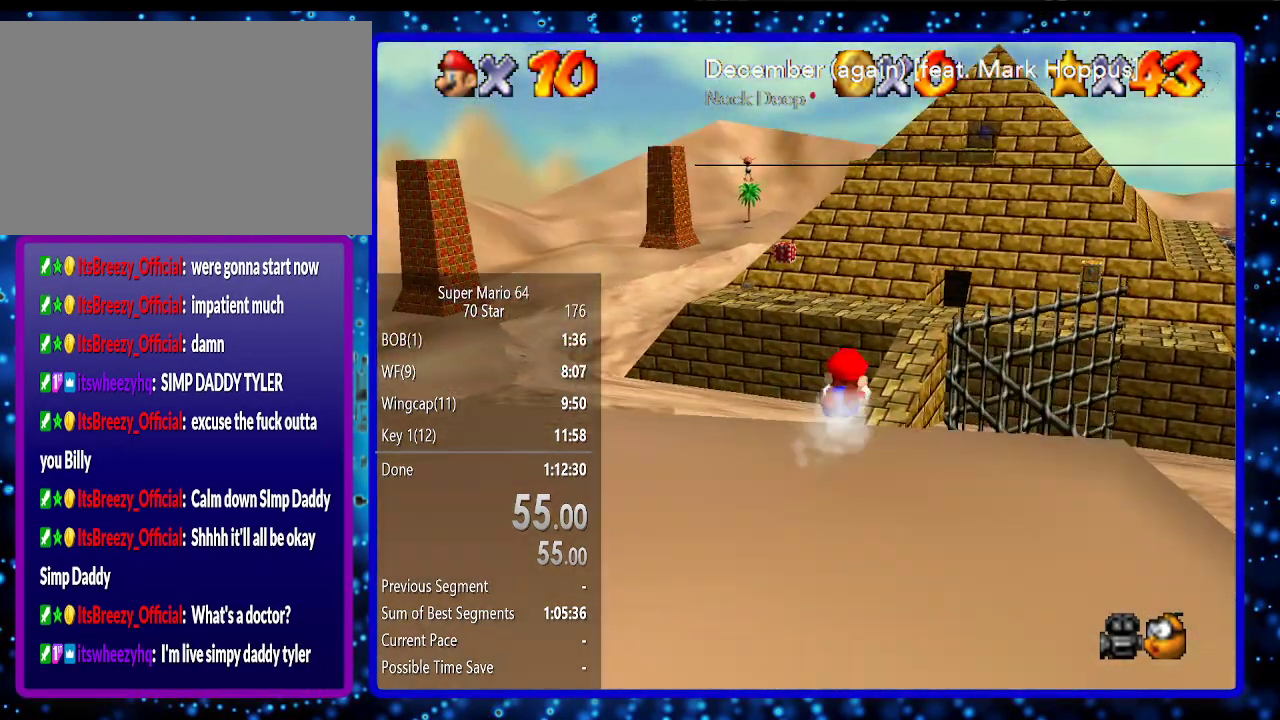
{"buttons": [], "left_stick": "up-right", "events": [[33, "left_stick", "up-right"]]}